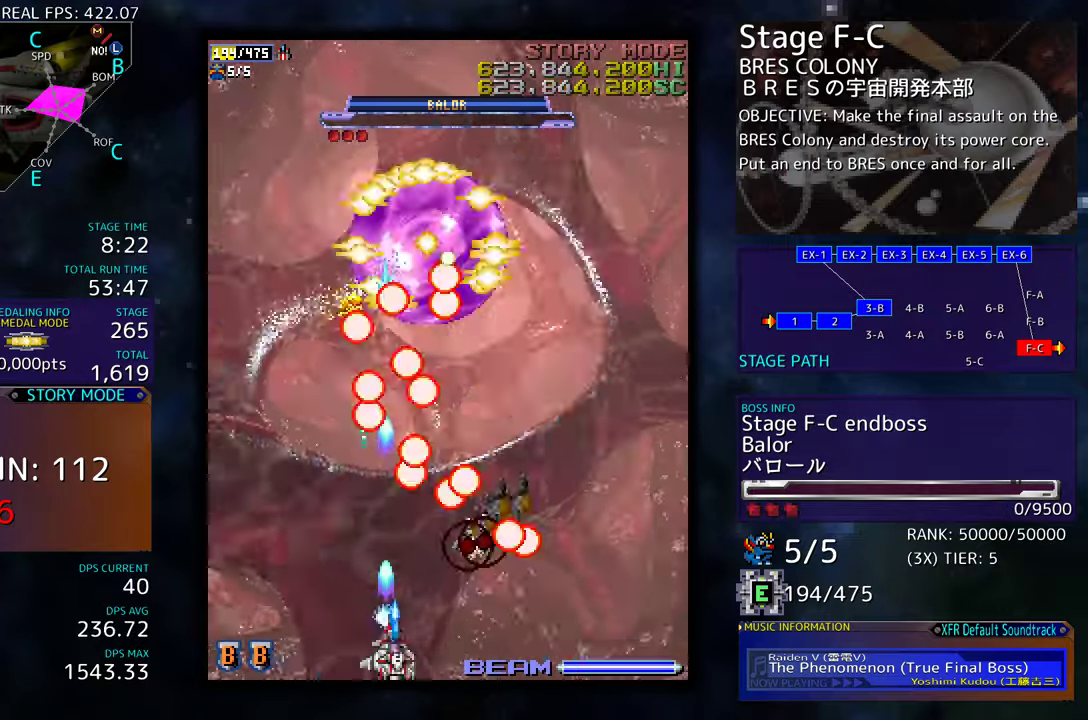
Gameplay with a controller (arcade stick); each line is a JSON object with the inputs held at the frame after it. "events" lists button and stick changes between this image and that frame as [ms after this image, input, new state], when the widget could be followed in between. Not read: L3 R3 other_buttons.
{"buttons": [], "events": [[16, "DPAD_DOWN", "up"], [16, "DPAD_RIGHT", "up"]]}
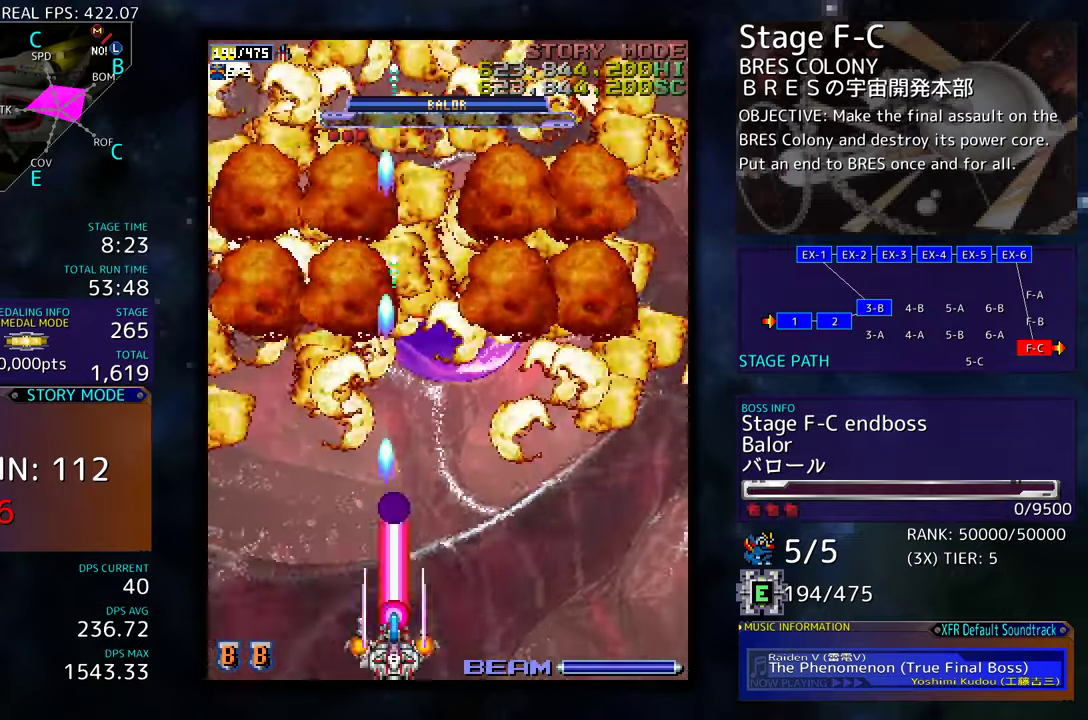
{"buttons": [], "events": []}
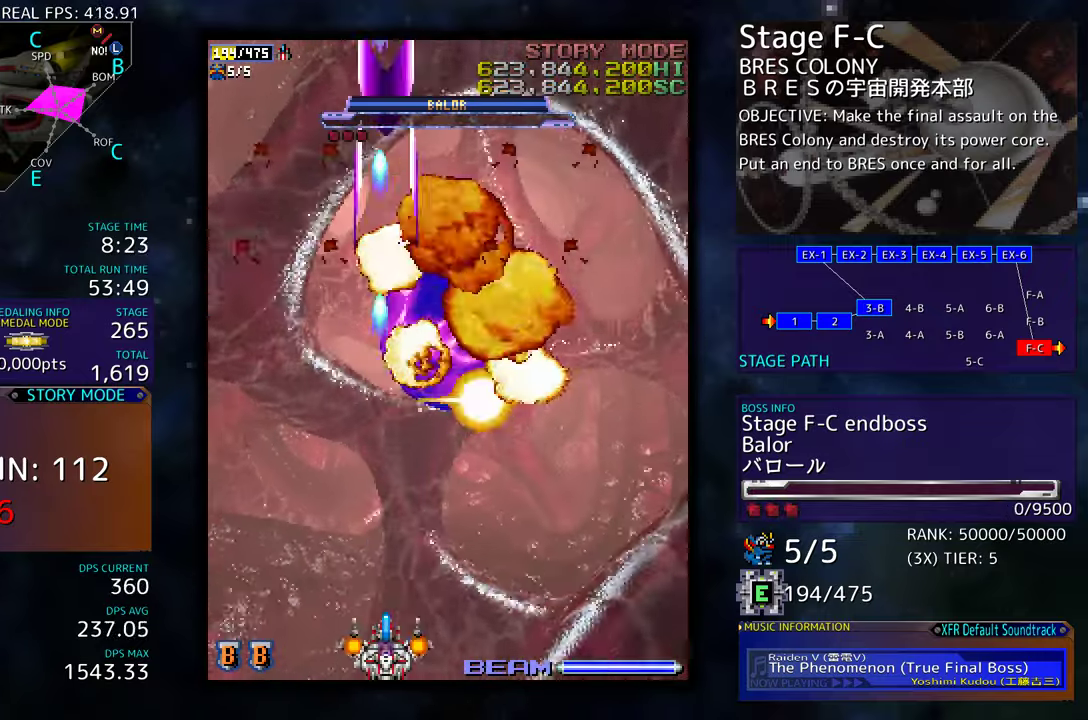
{"buttons": [], "events": []}
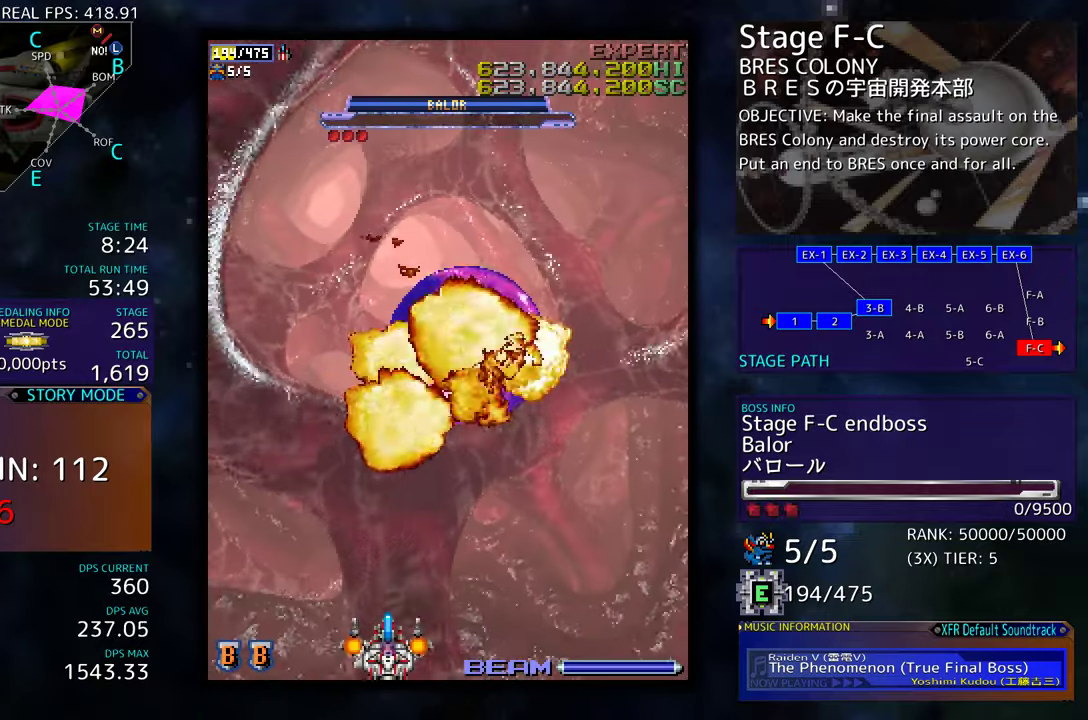
{"buttons": [], "events": []}
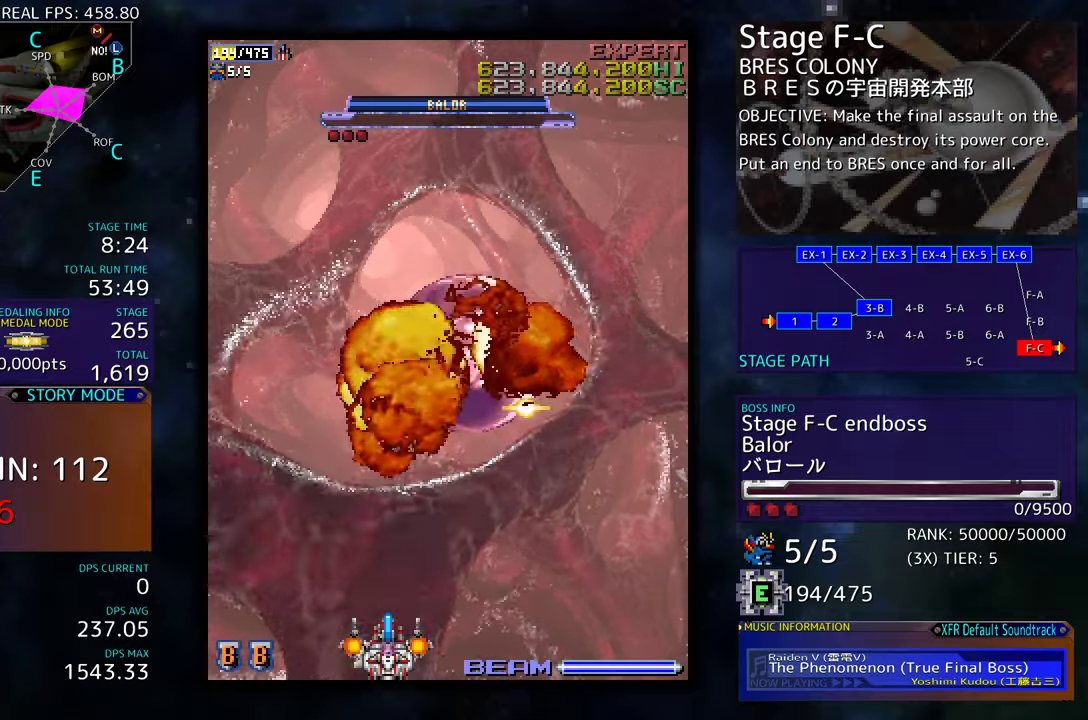
{"buttons": [], "events": []}
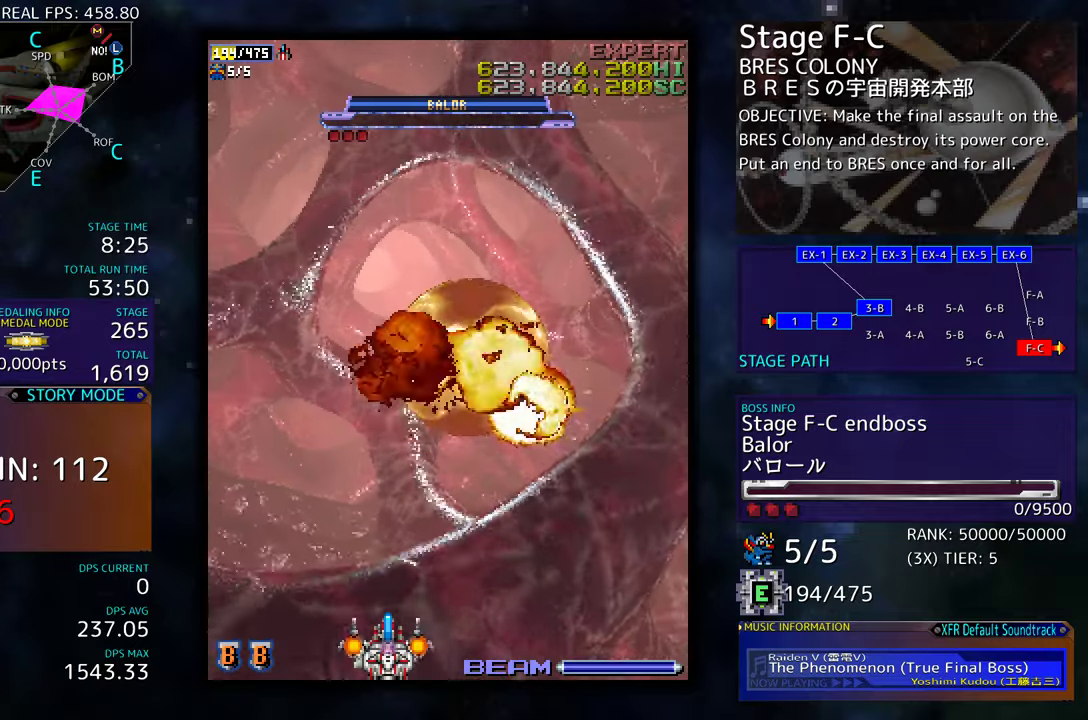
{"buttons": ["DPAD_UP"], "events": [[250, "DPAD_UP", "down"]]}
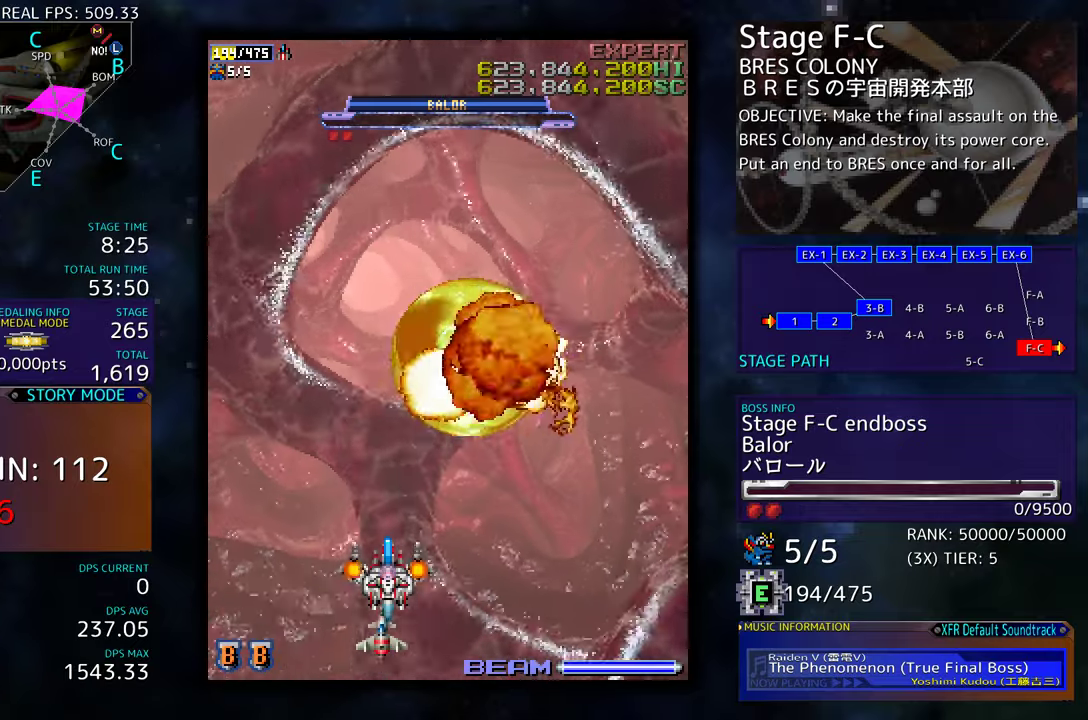
{"buttons": ["DPAD_RIGHT"], "events": [[183, "DPAD_RIGHT", "down"], [216, "DPAD_UP", "up"]]}
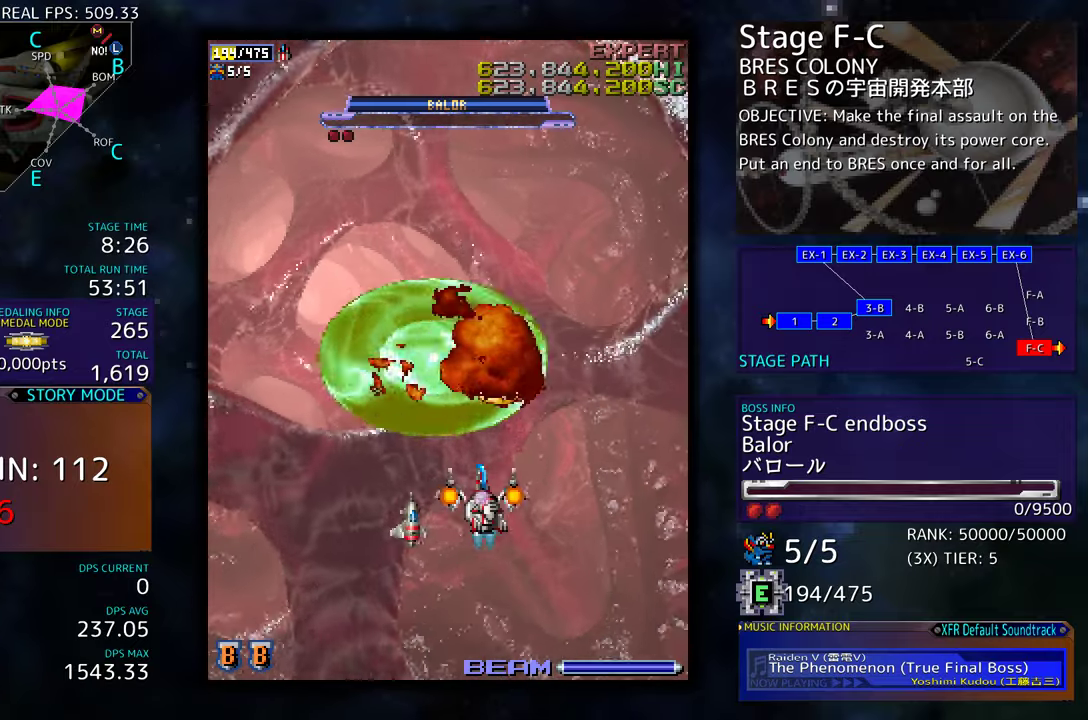
{"buttons": ["DPAD_LEFT"], "events": [[316, "DPAD_DOWN", "down"], [350, "DPAD_RIGHT", "up"], [466, "DPAD_LEFT", "down"], [483, "DPAD_DOWN", "up"]]}
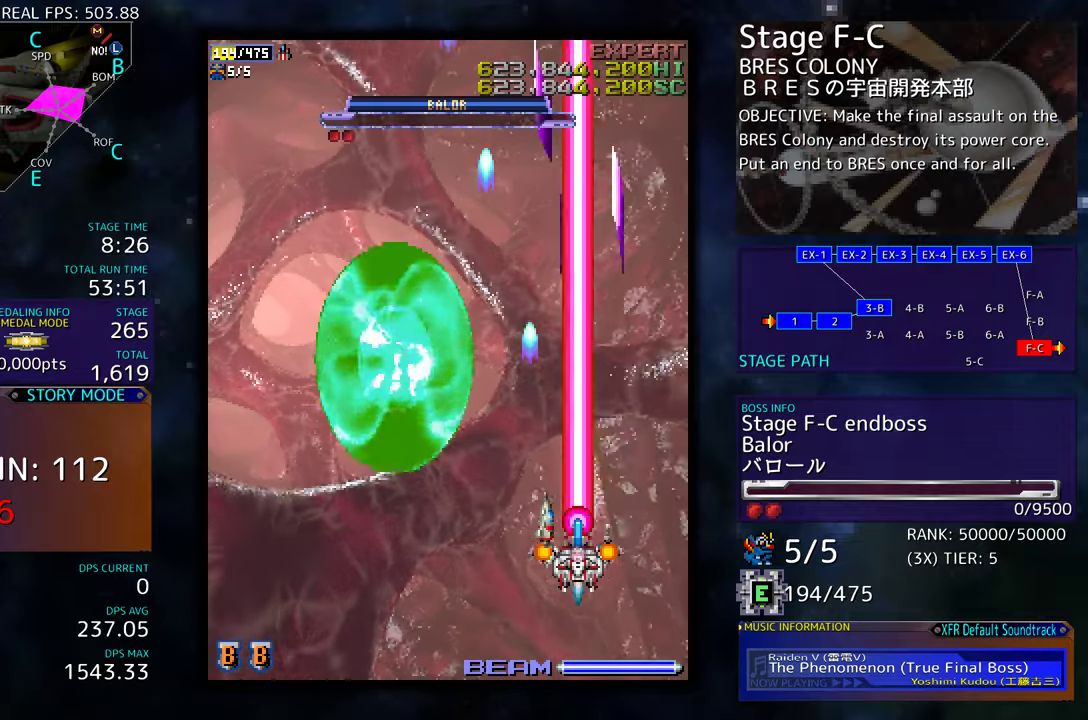
{"buttons": [], "events": [[433, "DPAD_LEFT", "up"]]}
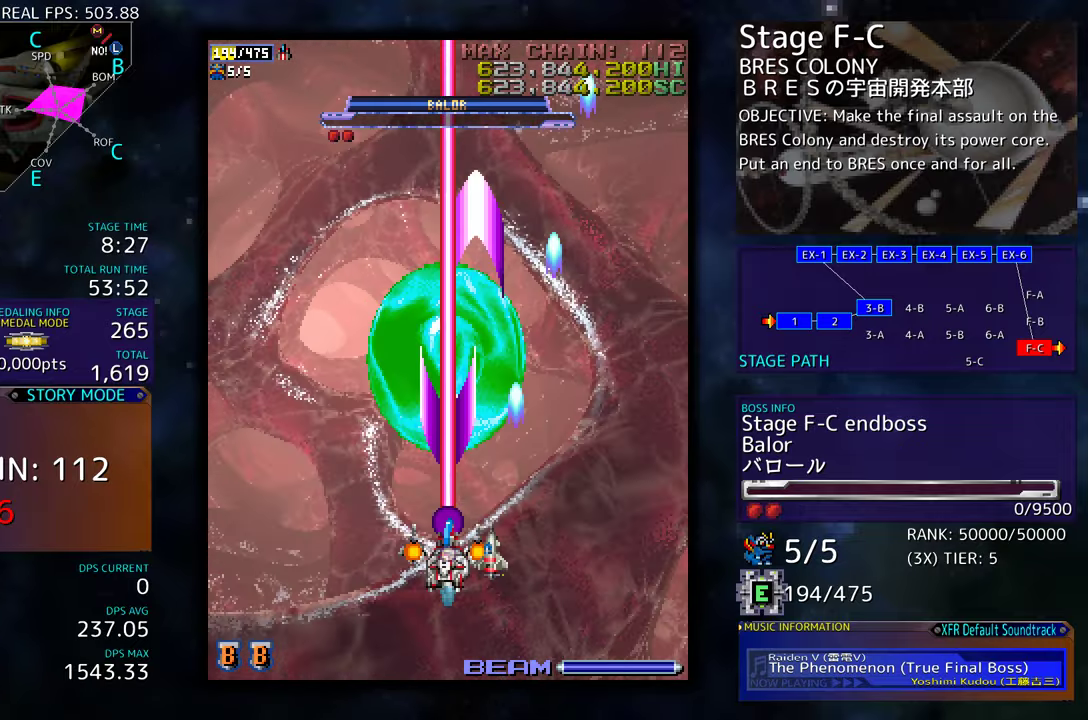
{"buttons": [], "events": []}
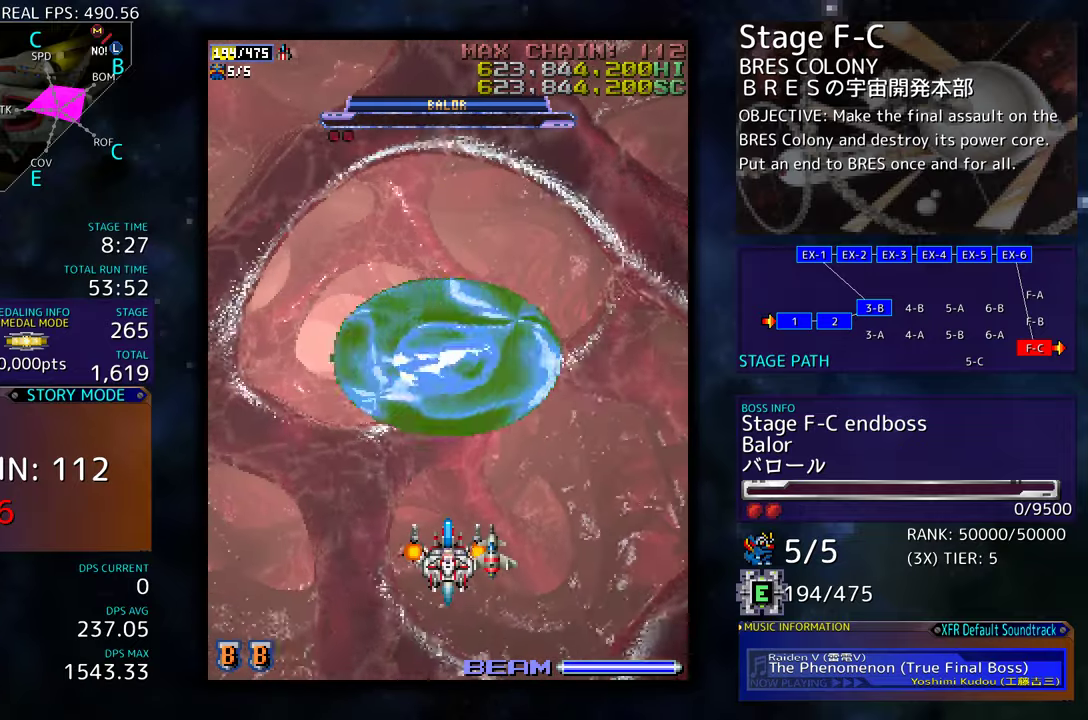
{"buttons": [], "events": []}
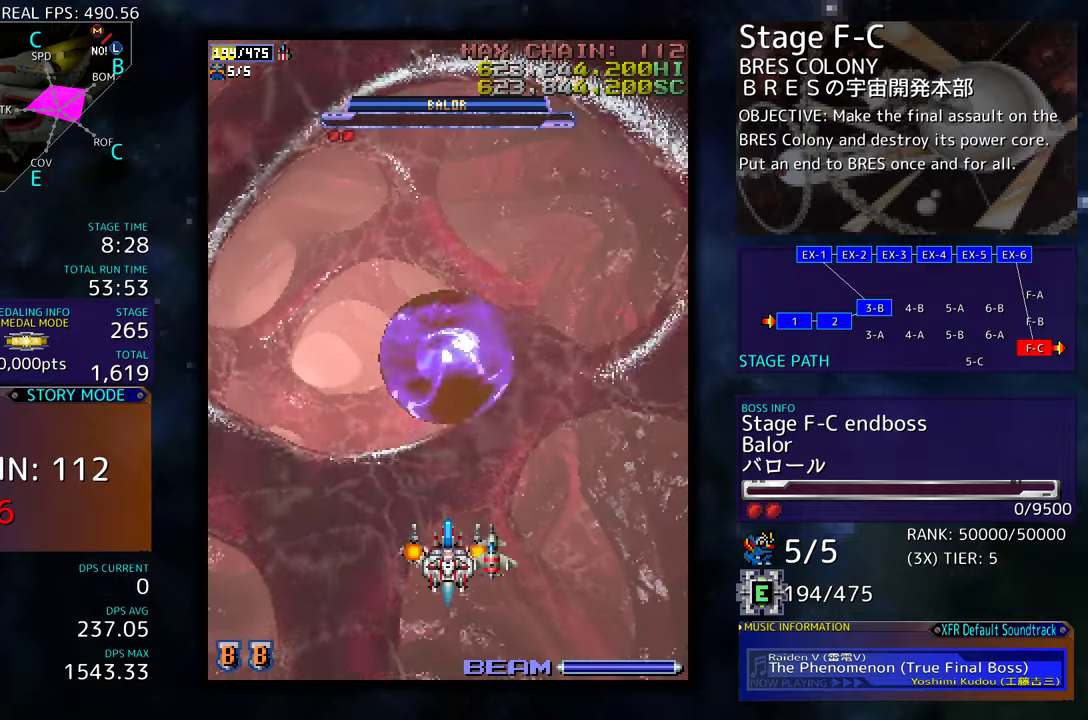
{"buttons": [], "events": []}
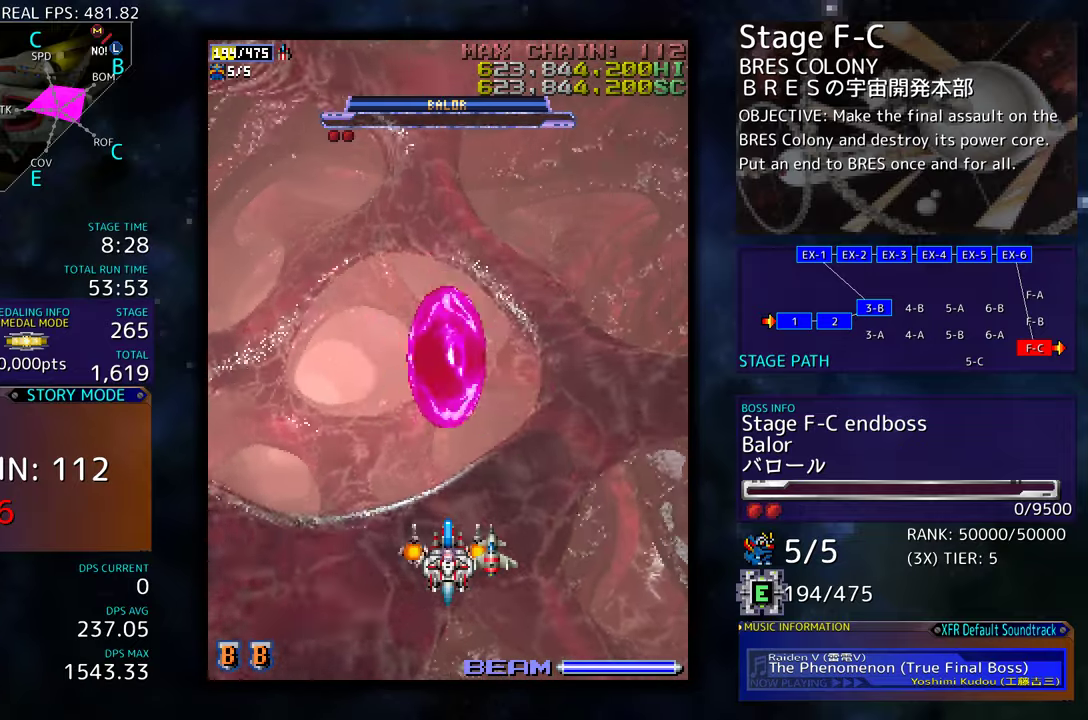
{"buttons": [], "events": []}
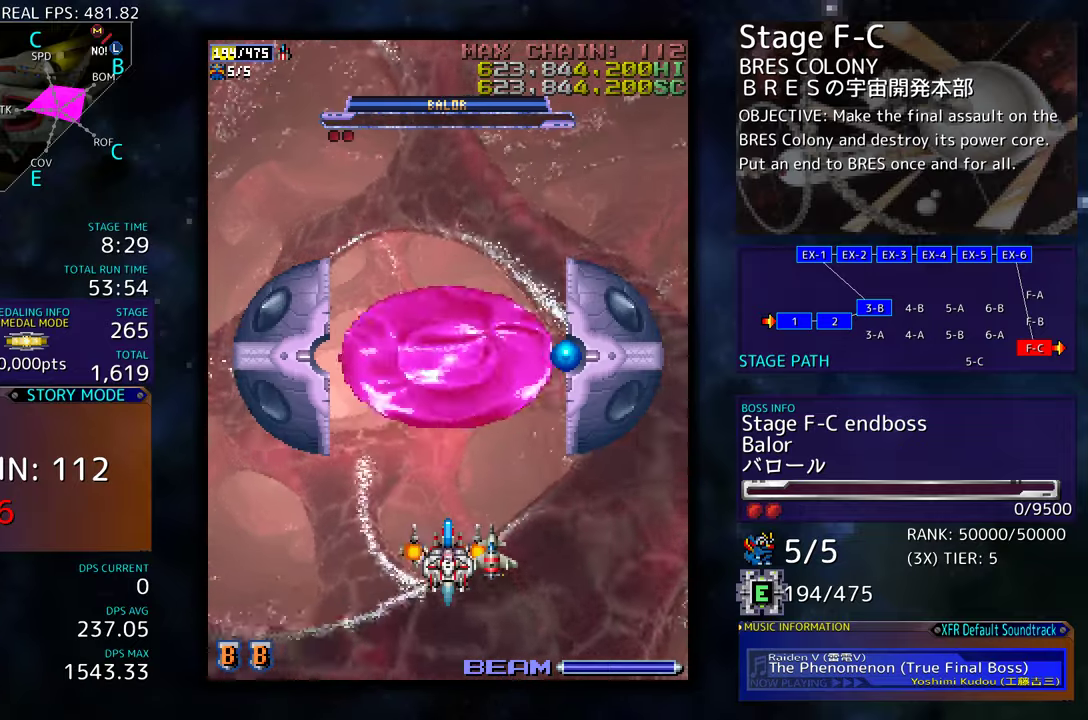
{"buttons": ["DPAD_DOWN", "DPAD_LEFT"], "events": [[300, "DPAD_DOWN", "down"], [300, "DPAD_LEFT", "down"], [333, "DPAD_DOWN", "up"], [433, "DPAD_DOWN", "down"]]}
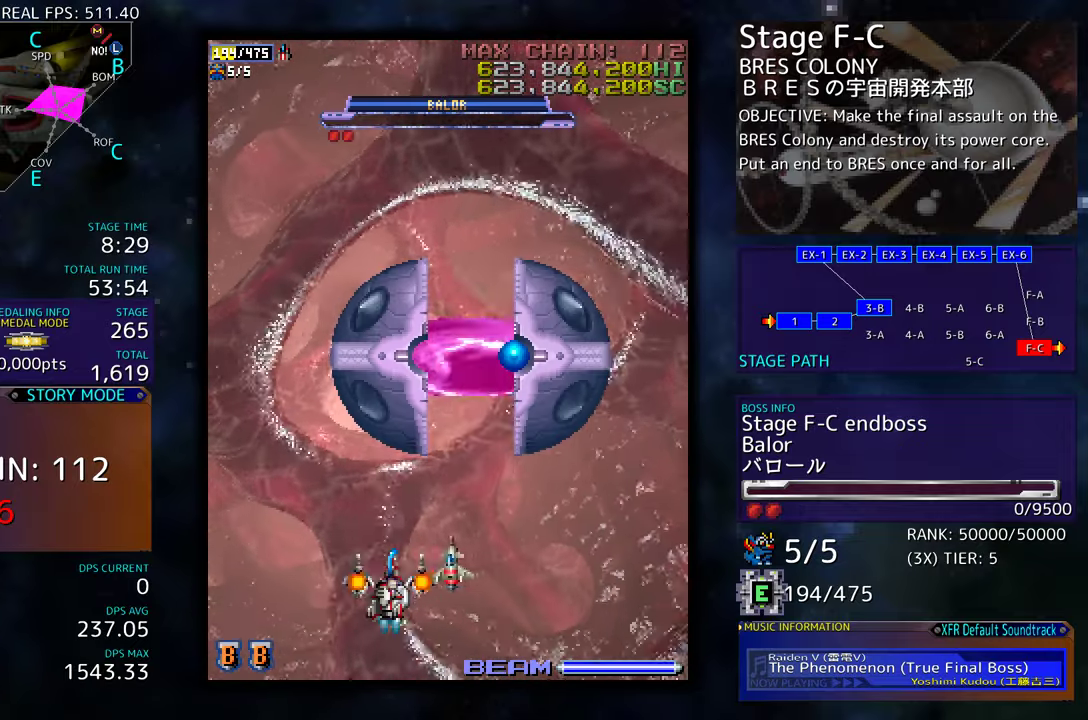
{"buttons": [], "events": [[100, "DPAD_DOWN", "up"], [100, "DPAD_LEFT", "up"]]}
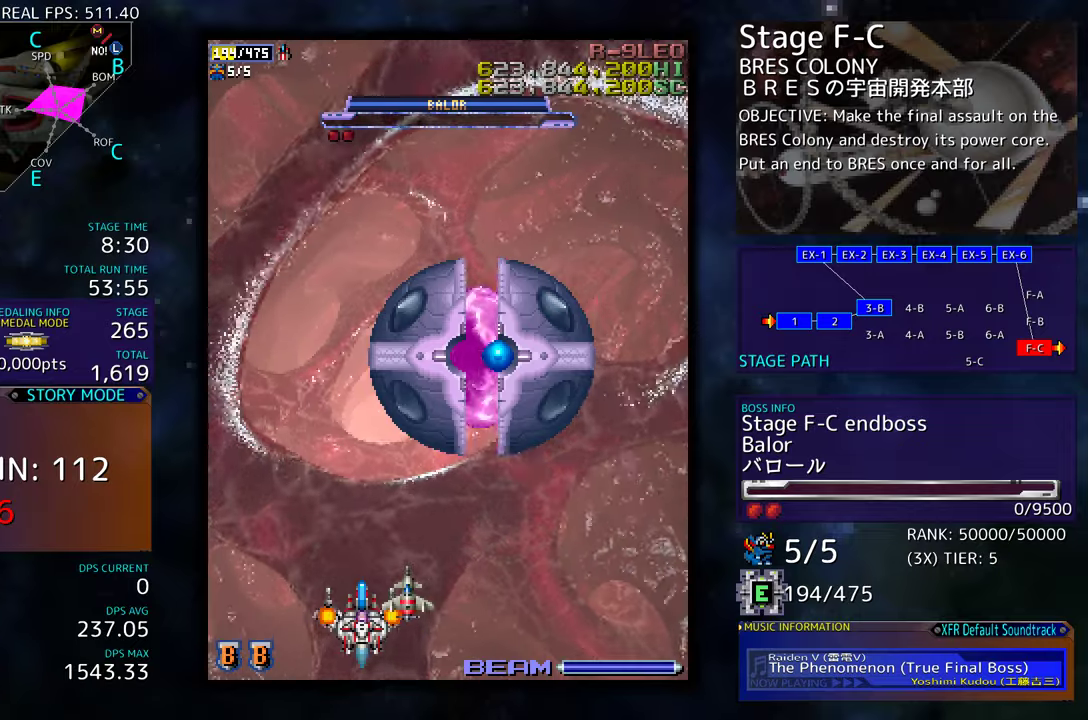
{"buttons": [], "events": []}
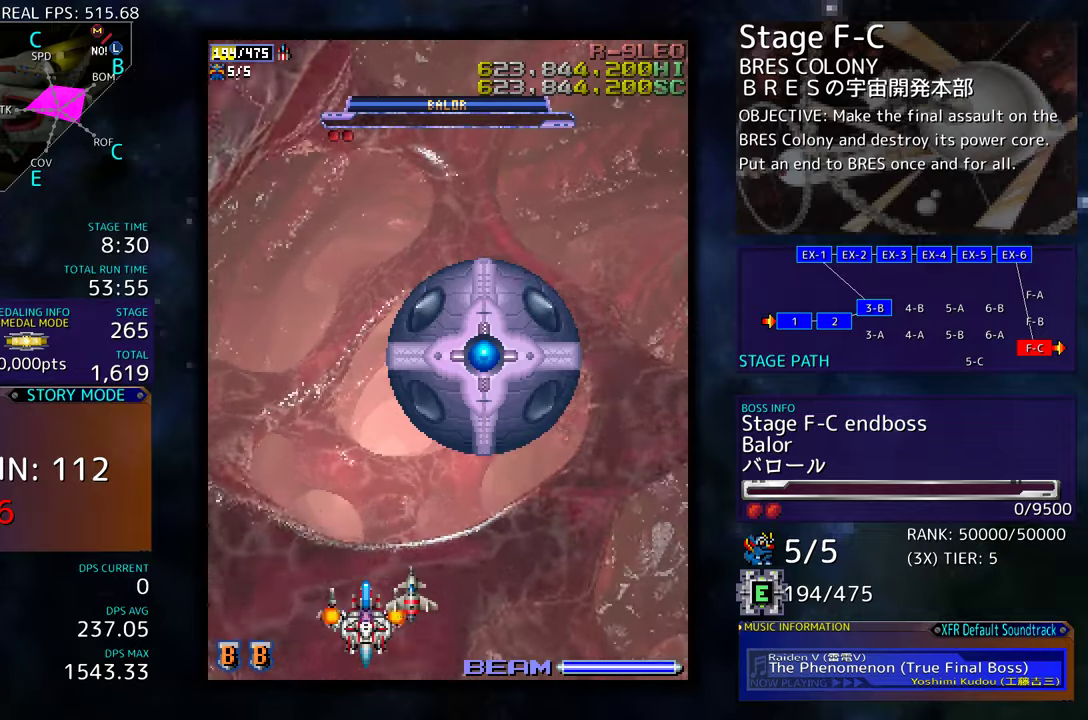
{"buttons": [], "events": []}
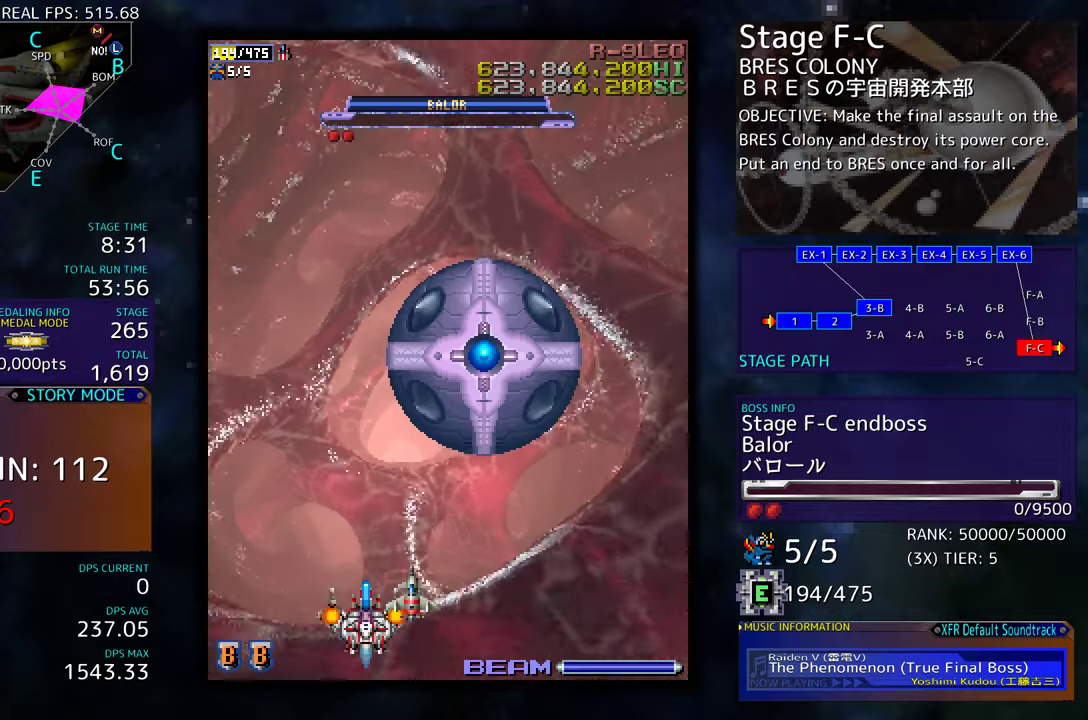
{"buttons": [], "events": []}
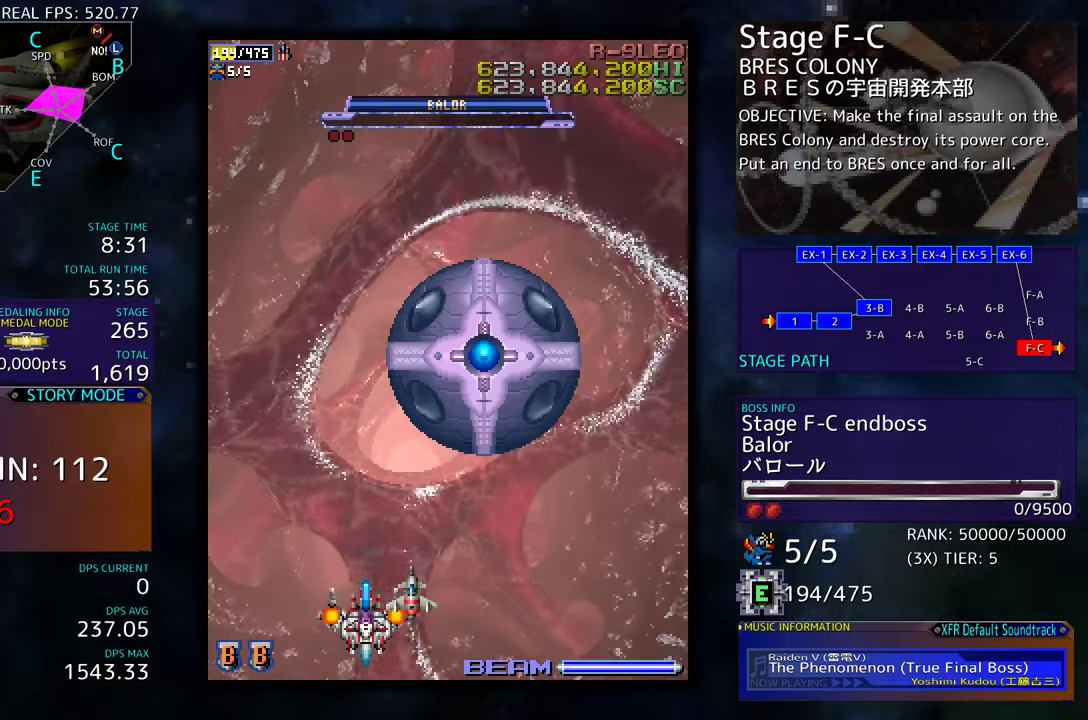
{"buttons": [], "events": []}
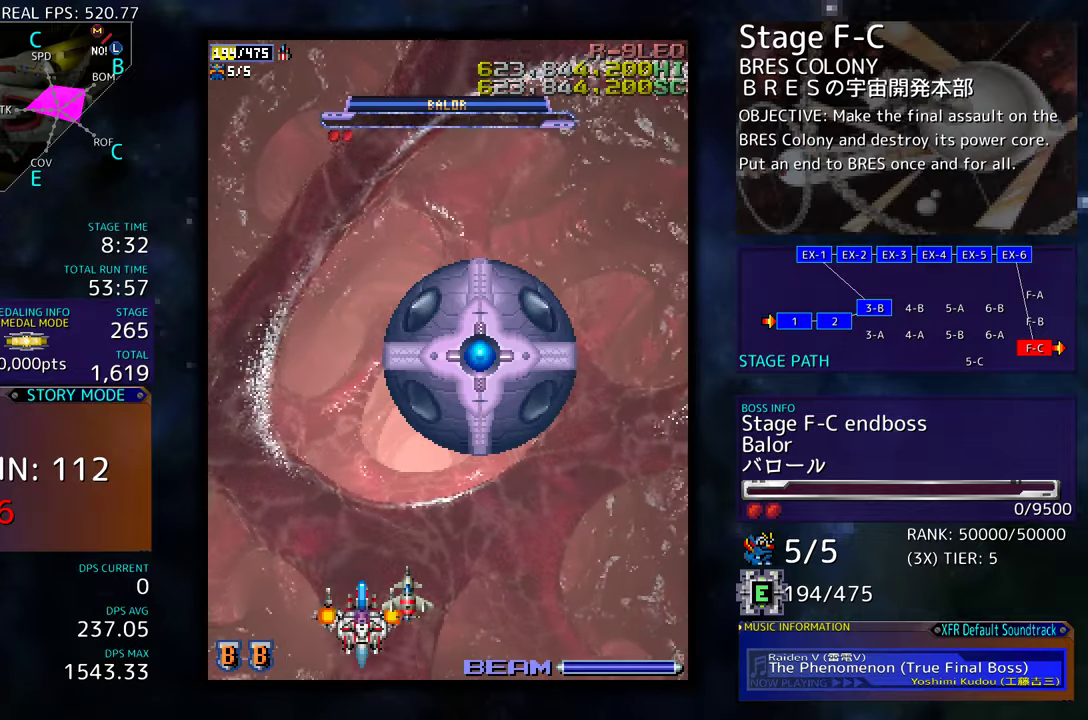
{"buttons": ["DPAD_DOWN", "DPAD_RIGHT"], "events": [[350, "DPAD_DOWN", "down"], [366, "DPAD_RIGHT", "down"]]}
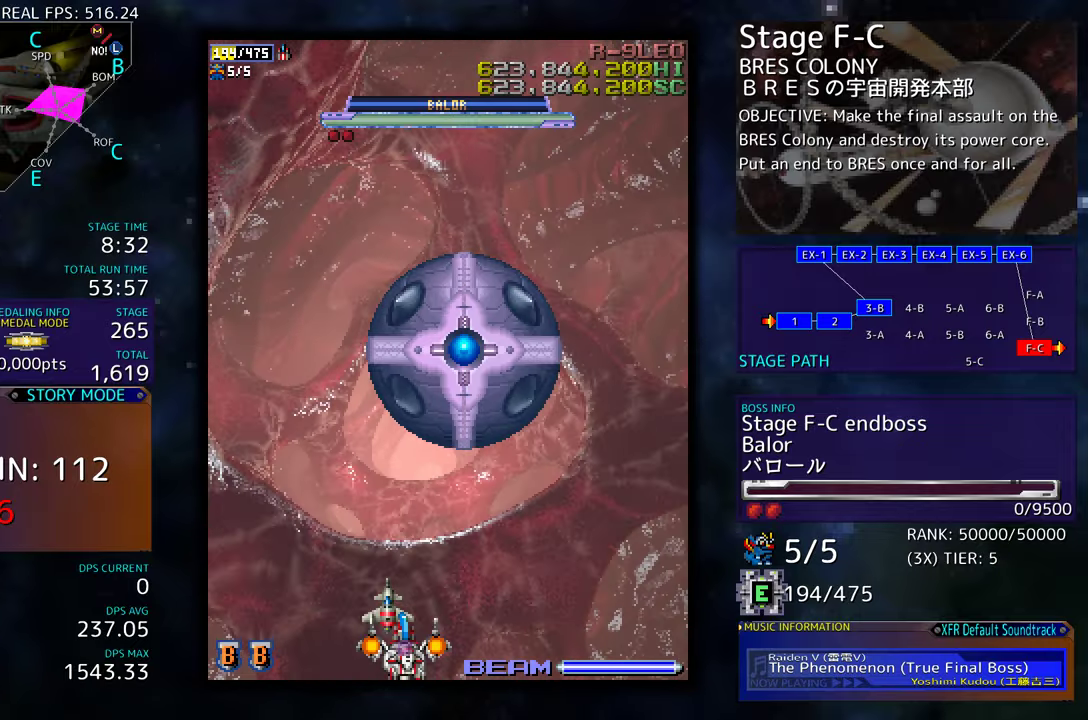
{"buttons": [], "events": [[100, "DPAD_DOWN", "up"], [200, "DPAD_RIGHT", "up"]]}
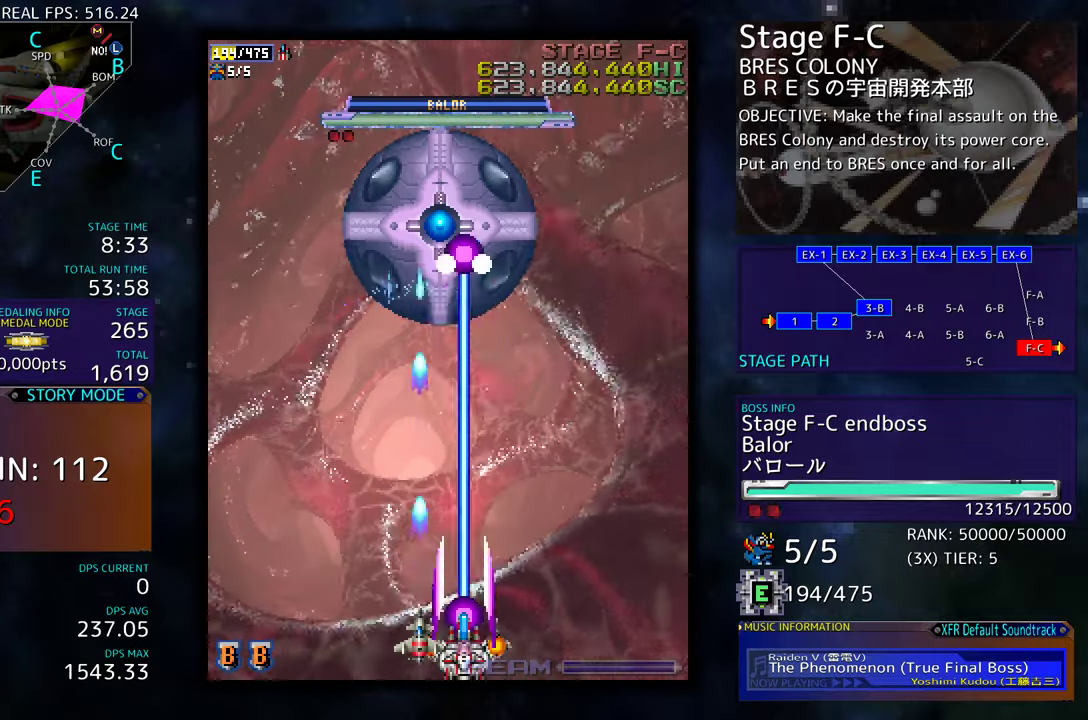
{"buttons": ["DPAD_UP"], "events": [[33, "DPAD_LEFT", "down"], [133, "DPAD_LEFT", "up"], [133, "DPAD_UP", "down"], [150, "DPAD_UP", "up"], [250, "DPAD_UP", "down"]]}
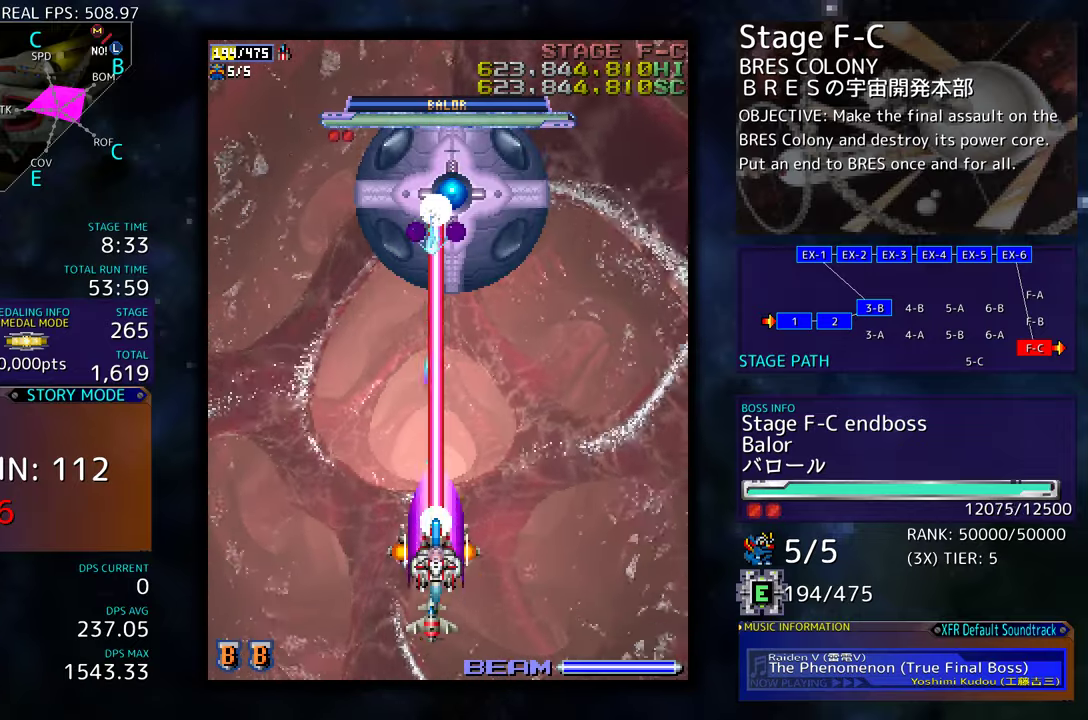
{"buttons": ["DPAD_LEFT"]}
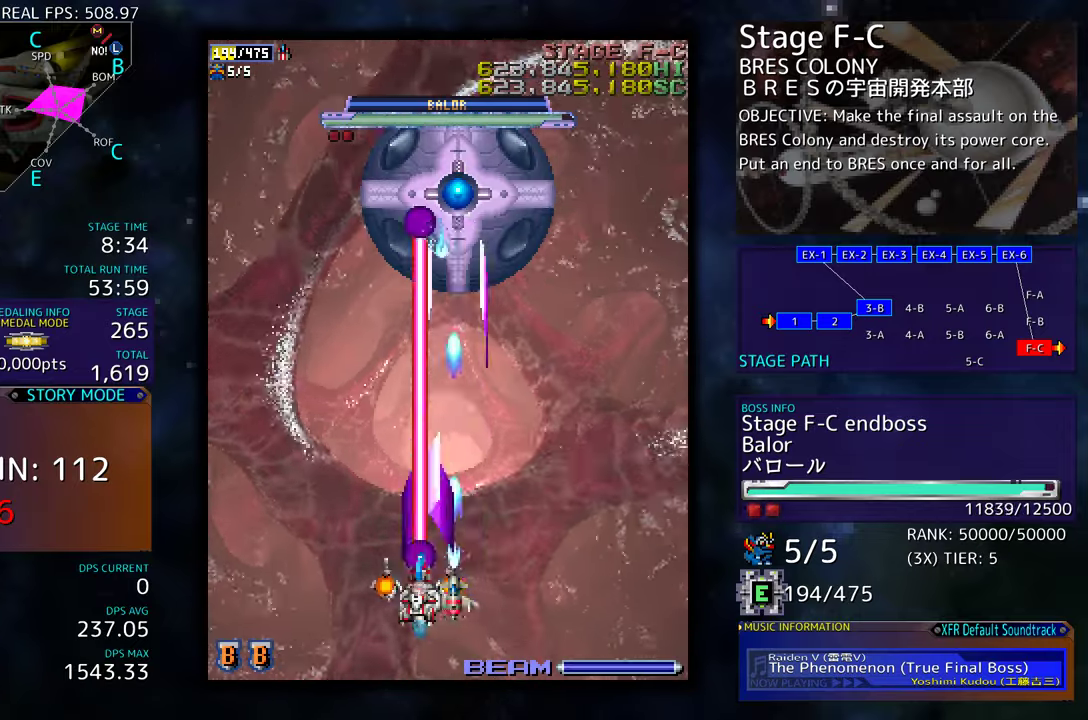
{"buttons": ["DPAD_DOWN", "DPAD_RIGHT"], "events": [[16, "DPAD_DOWN", "down"], [33, "DPAD_LEFT", "up"], [33, "DPAD_RIGHT", "down"], [150, "DPAD_RIGHT", "up"], [166, "DPAD_DOWN", "up"], [166, "DPAD_LEFT", "down"], [300, "DPAD_DOWN", "down"], [300, "DPAD_LEFT", "up"], [316, "DPAD_RIGHT", "down"]]}
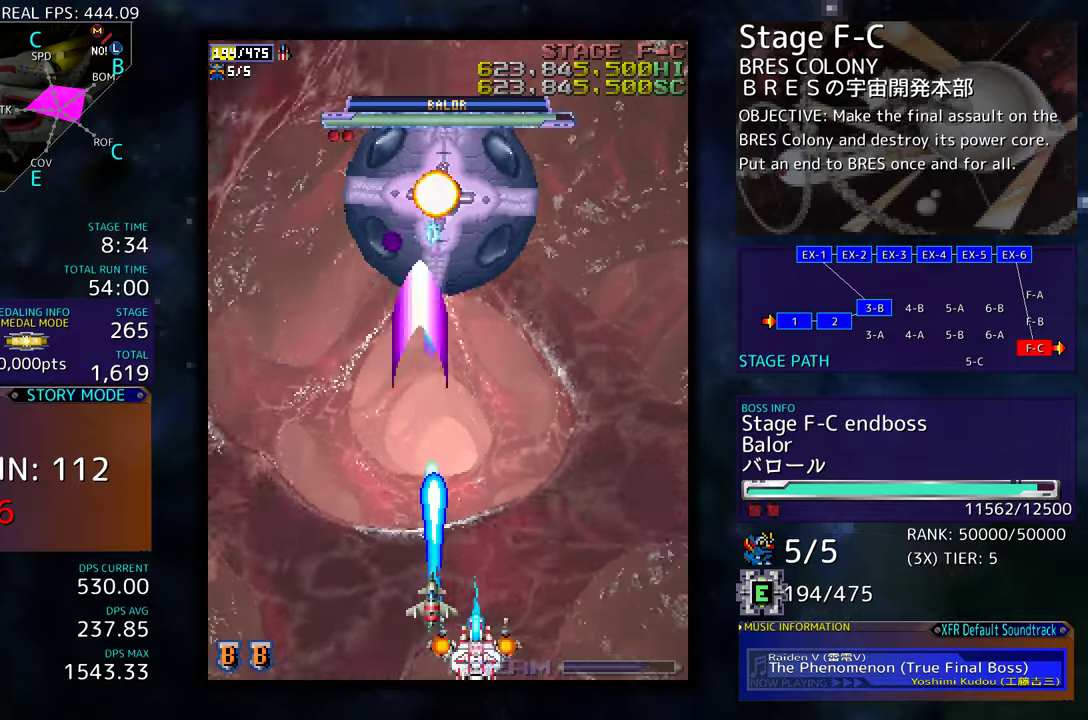
{"buttons": ["DPAD_UP", "DPAD_RIGHT"], "events": [[316, "DPAD_DOWN", "up"], [383, "DPAD_UP", "down"]]}
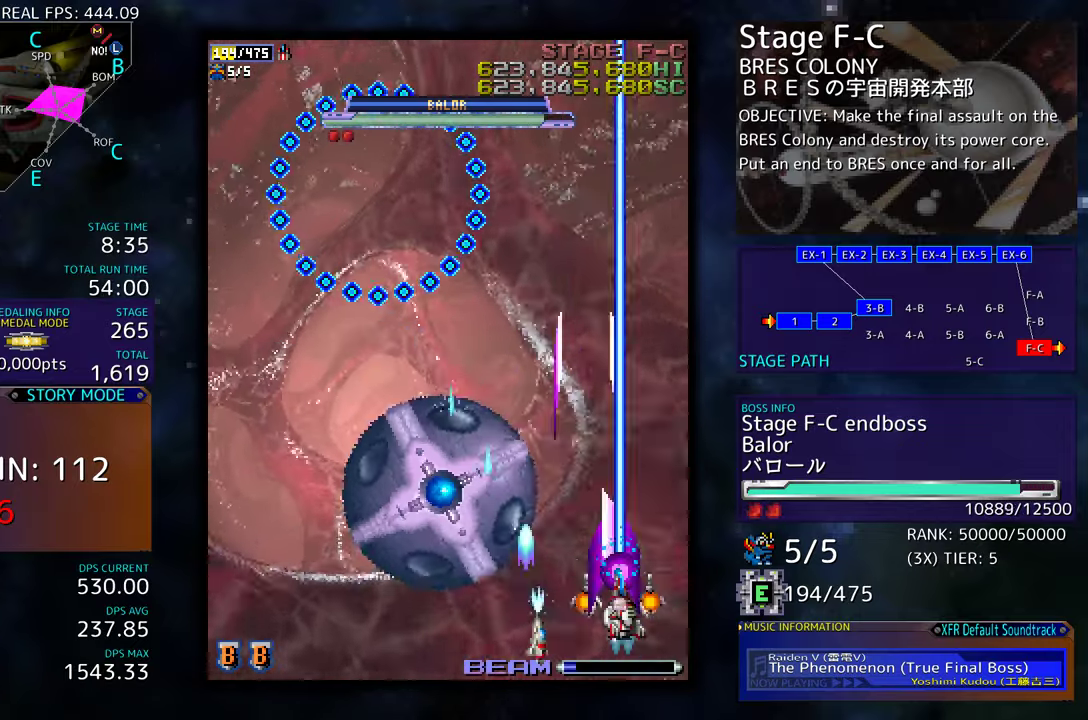
{"buttons": [], "events": [[100, "DPAD_UP", "up"], [133, "DPAD_DOWN", "down"], [283, "DPAD_RIGHT", "up"], [300, "DPAD_DOWN", "up"], [383, "DPAD_DOWN", "down"], [483, "DPAD_DOWN", "up"]]}
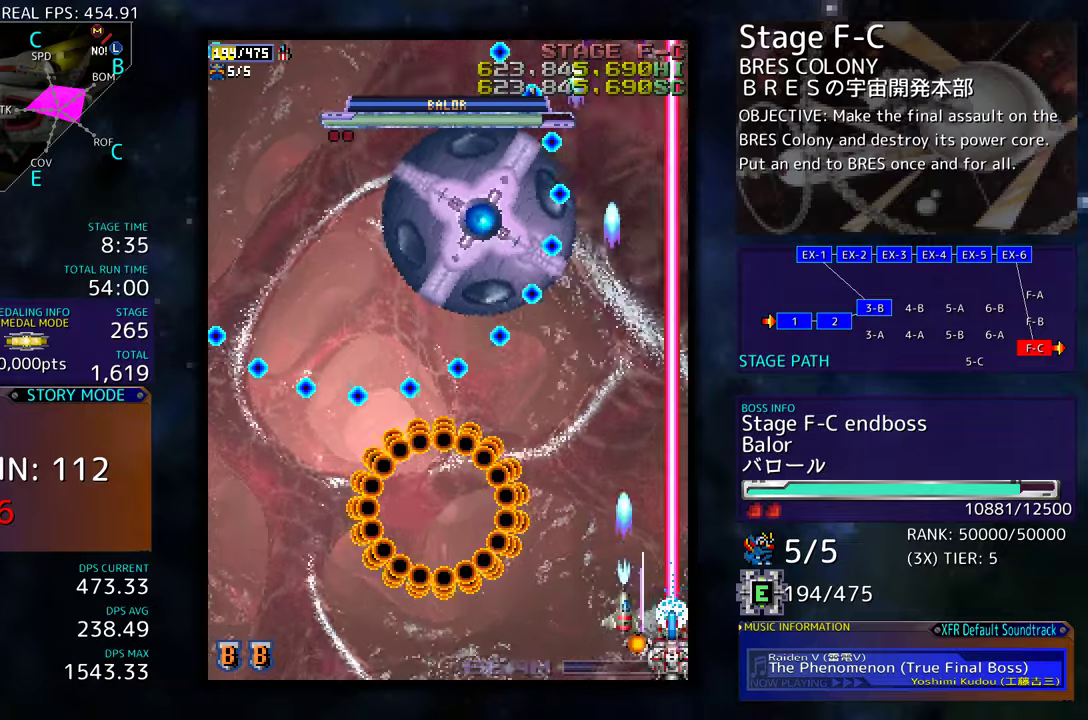
{"buttons": []}